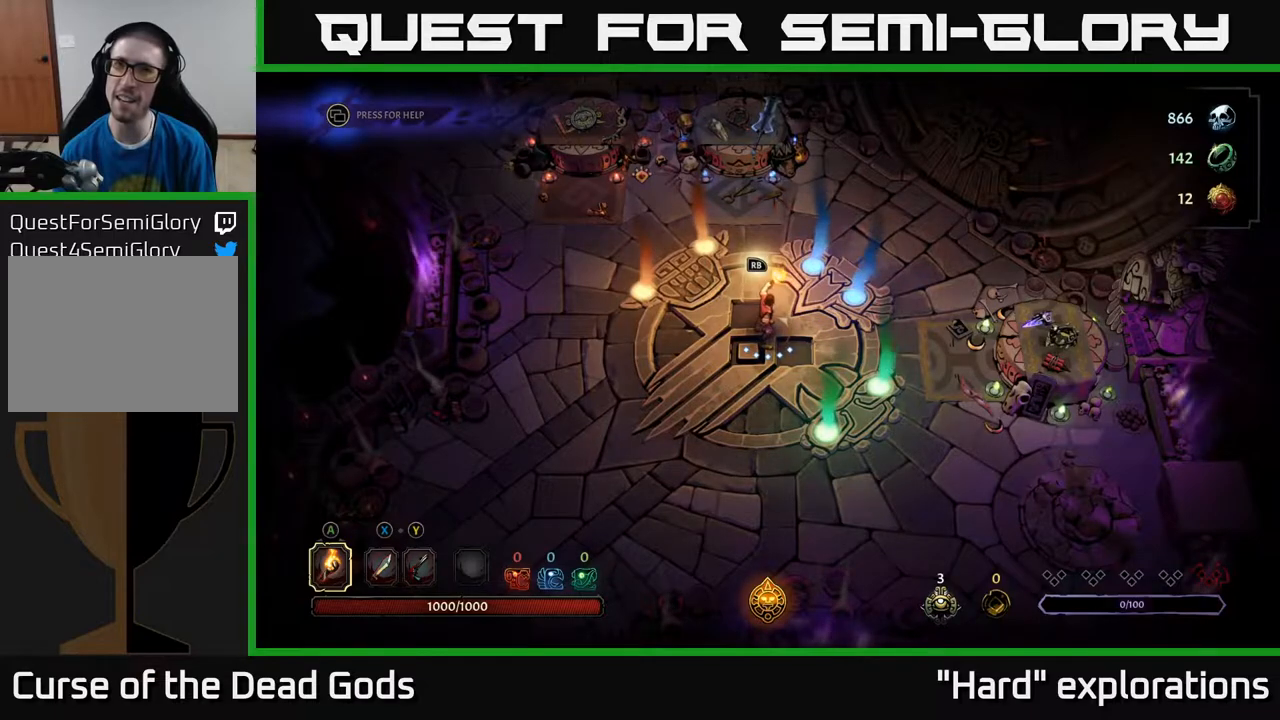
Gameplay with a controller (Xbox layout); each line is a JSON object with the inputs held at the frame after it. "events" lists button and stick changes between this image and that frame as [ms after this image, input, new state], when the widget could be followed in between.
{"buttons": [], "left_stick": "right", "right_stick": "center", "events": [[483, "left_stick", "right"]]}
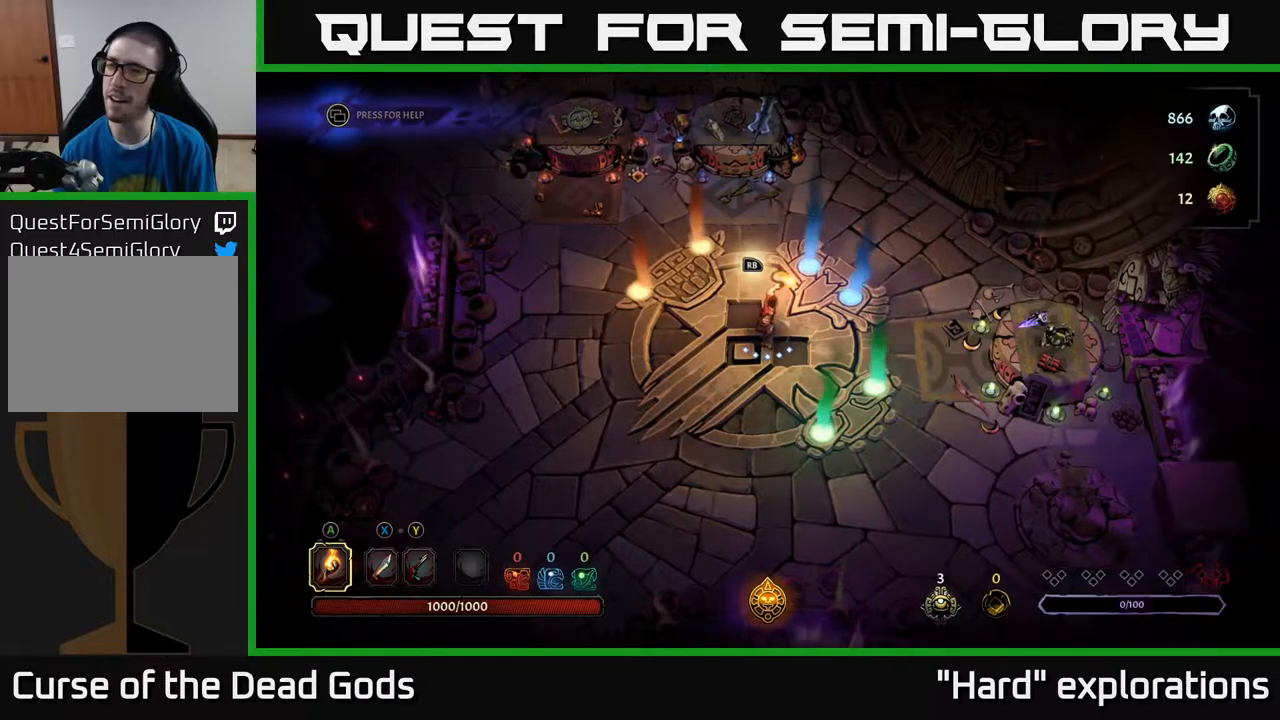
{"buttons": [], "left_stick": "up", "right_stick": "center", "events": [[283, "left_stick", "up-right"], [500, "left_stick", "up"]]}
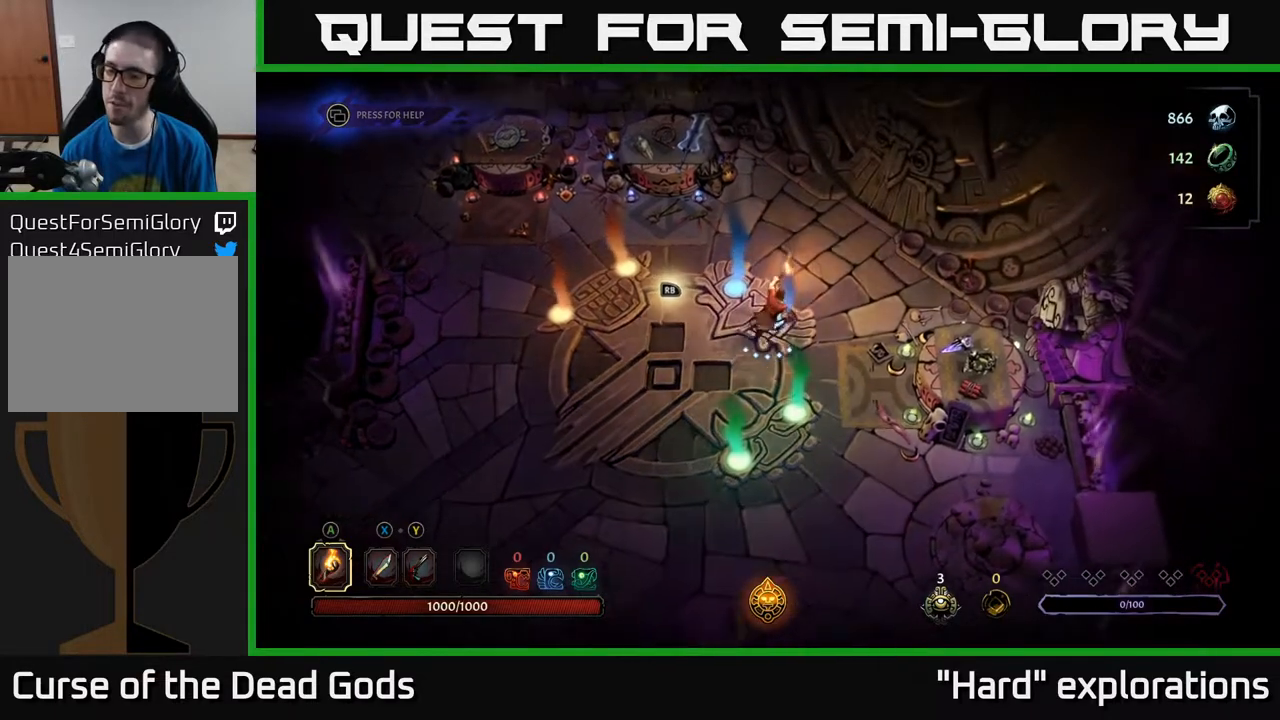
{"buttons": [], "left_stick": "down", "right_stick": "center", "events": [[150, "left_stick", "center"], [417, "left_stick", "down"]]}
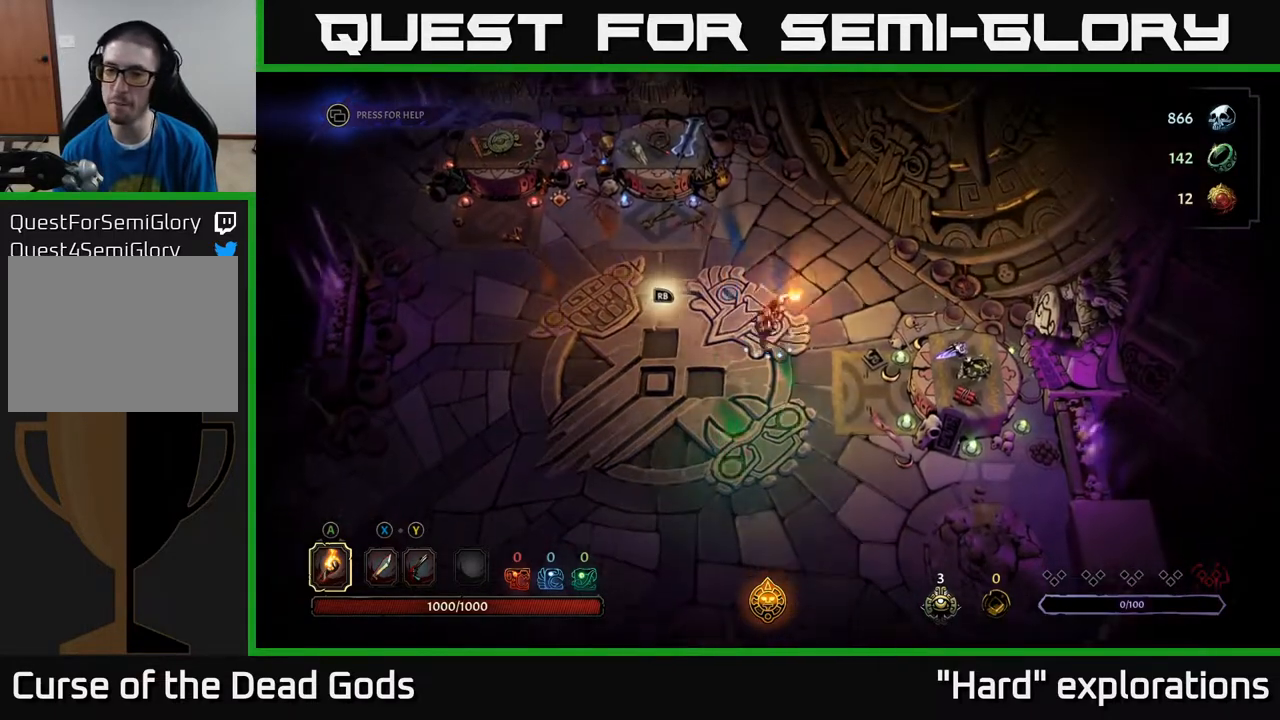
{"buttons": [], "left_stick": "up-left", "right_stick": "center", "events": [[133, "left_stick", "center"], [183, "left_stick", "up"], [300, "left_stick", "center"], [417, "left_stick", "up-left"]]}
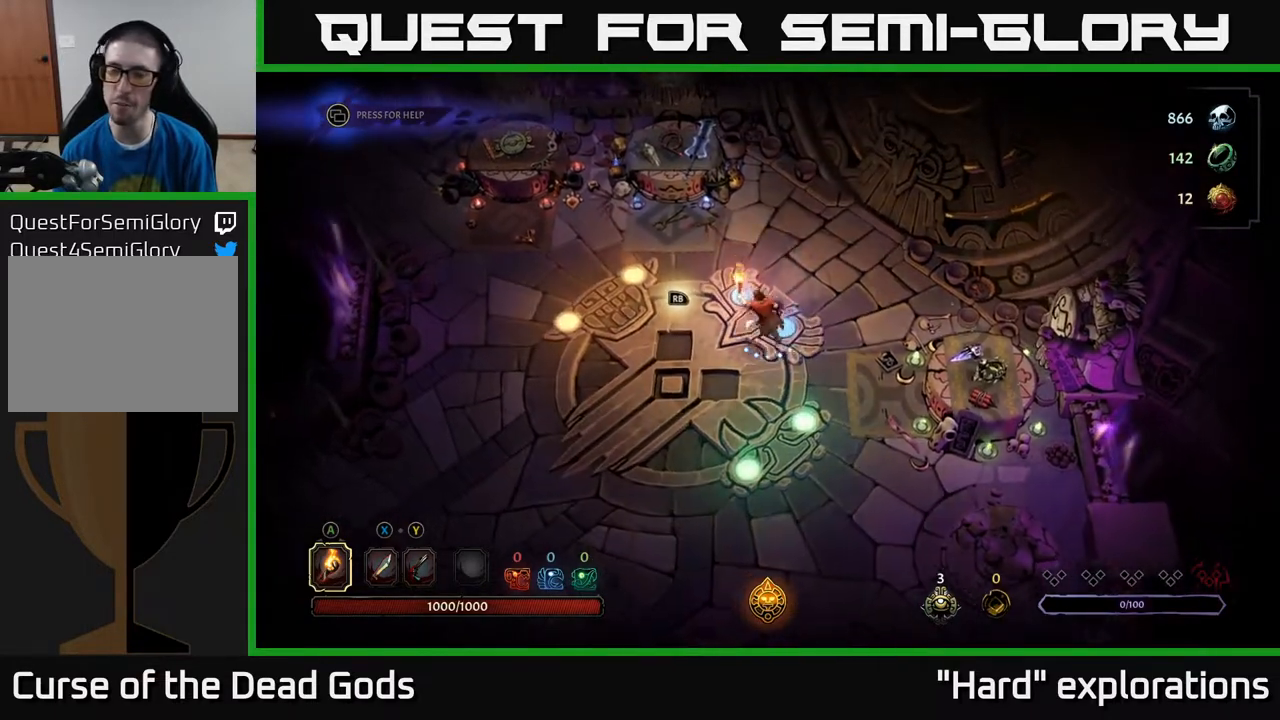
{"buttons": [], "left_stick": "left", "right_stick": "center", "events": [[333, "left_stick", "down-left"], [483, "left_stick", "left"]]}
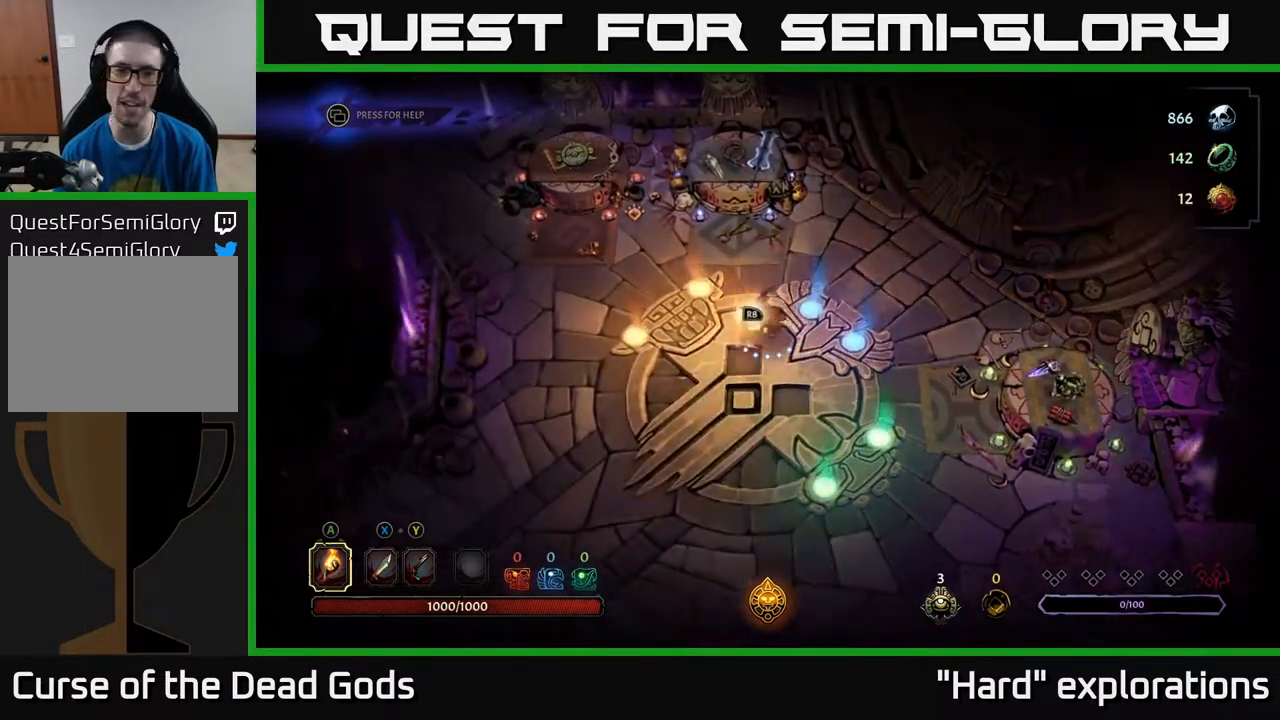
{"buttons": [], "left_stick": "left", "right_stick": "center", "events": []}
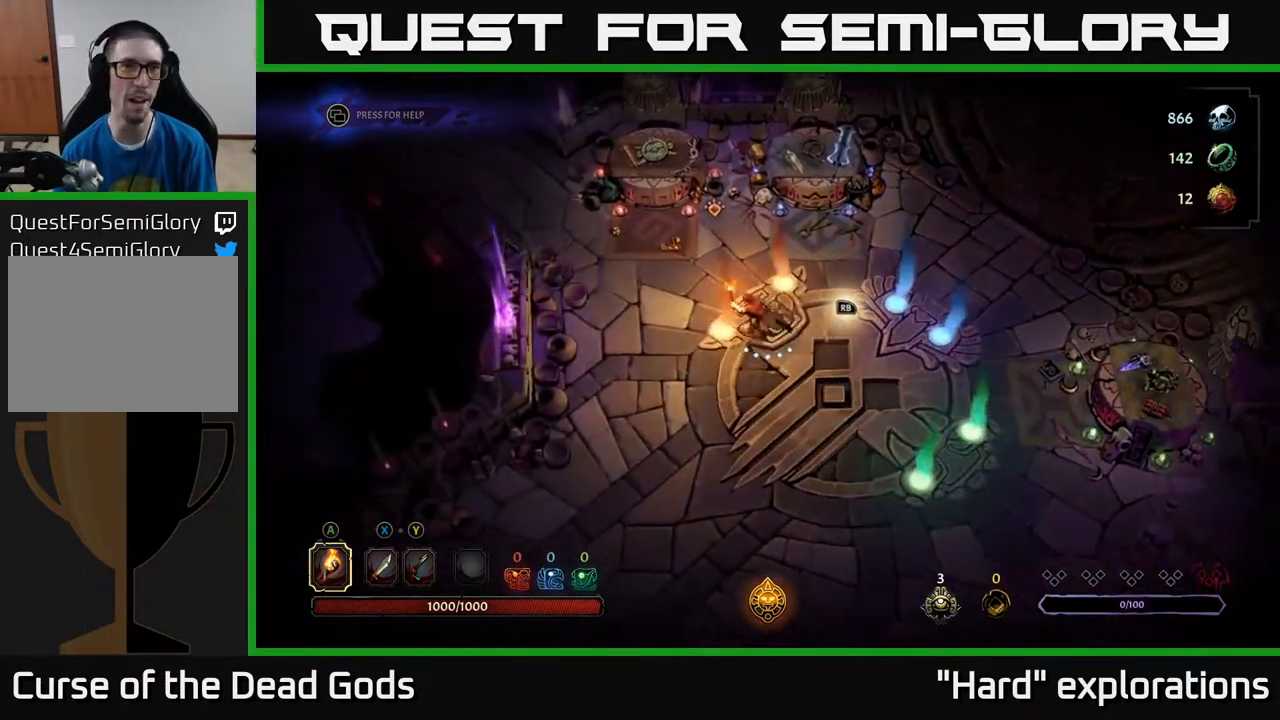
{"buttons": [], "left_stick": "center", "right_stick": "center", "events": [[33, "left_stick", "up-left"], [467, "left_stick", "center"]]}
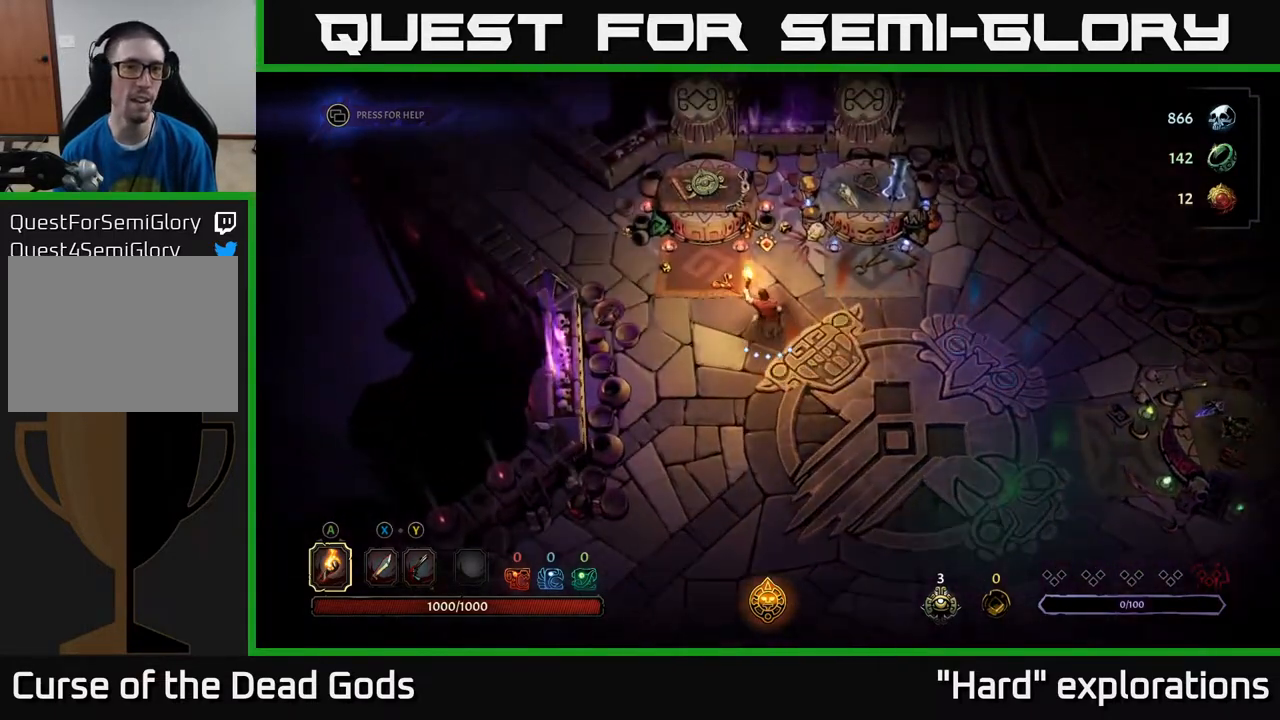
{"buttons": [], "left_stick": "center", "right_stick": "center", "events": [[200, "left_stick", "up"], [483, "left_stick", "center"]]}
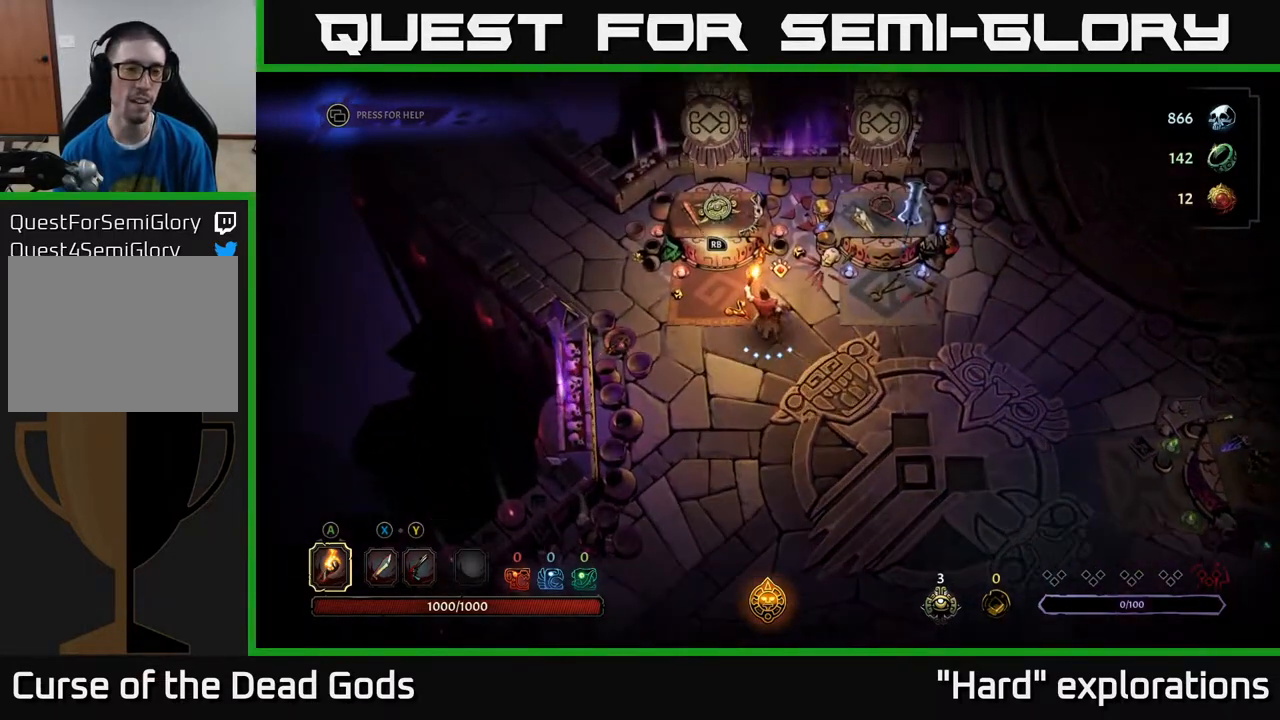
{"buttons": [], "left_stick": "center", "right_stick": "center", "events": []}
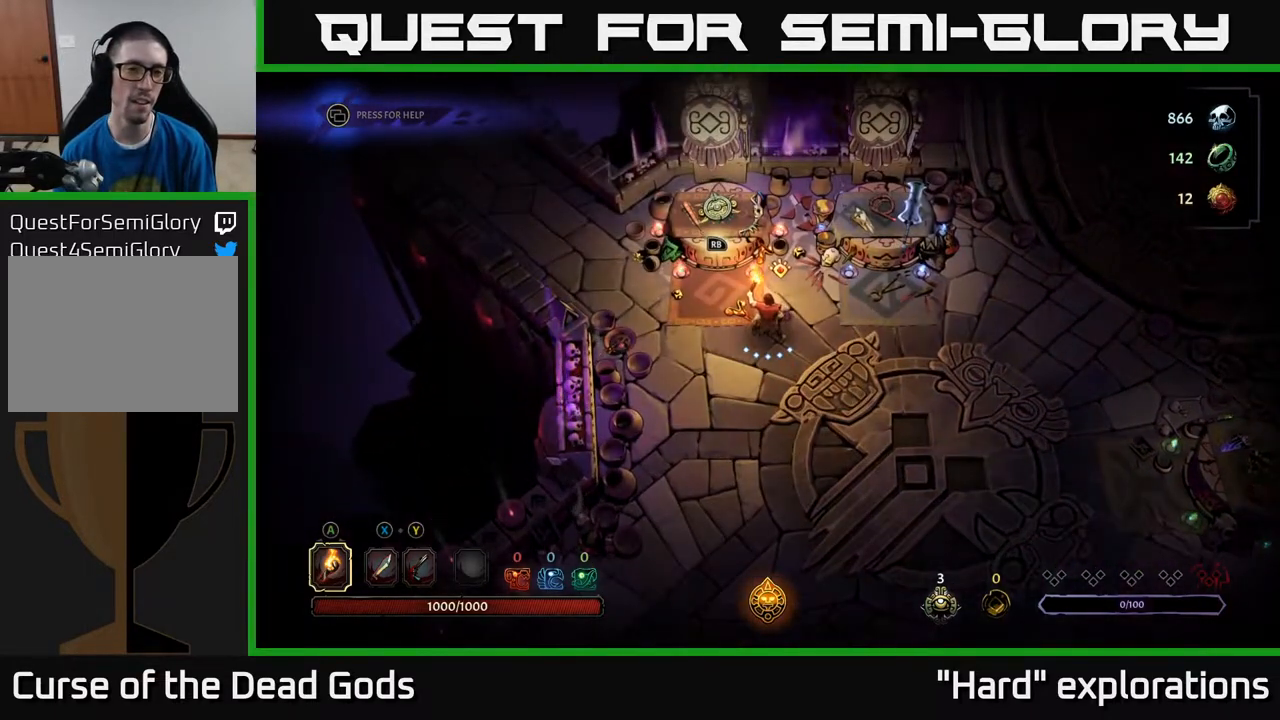
{"buttons": [], "left_stick": "right", "right_stick": "center", "events": [[233, "left_stick", "right"]]}
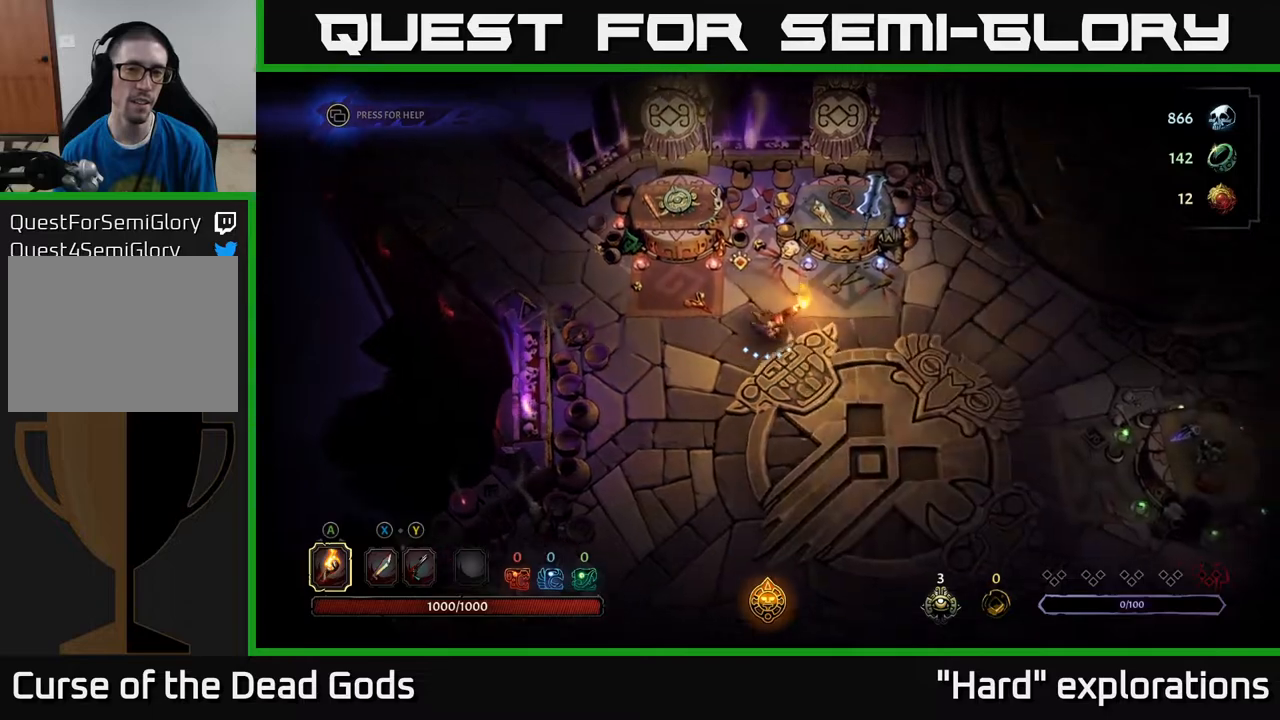
{"buttons": [], "left_stick": "center", "right_stick": "center", "events": [[233, "left_stick", "up-right"], [367, "left_stick", "center"]]}
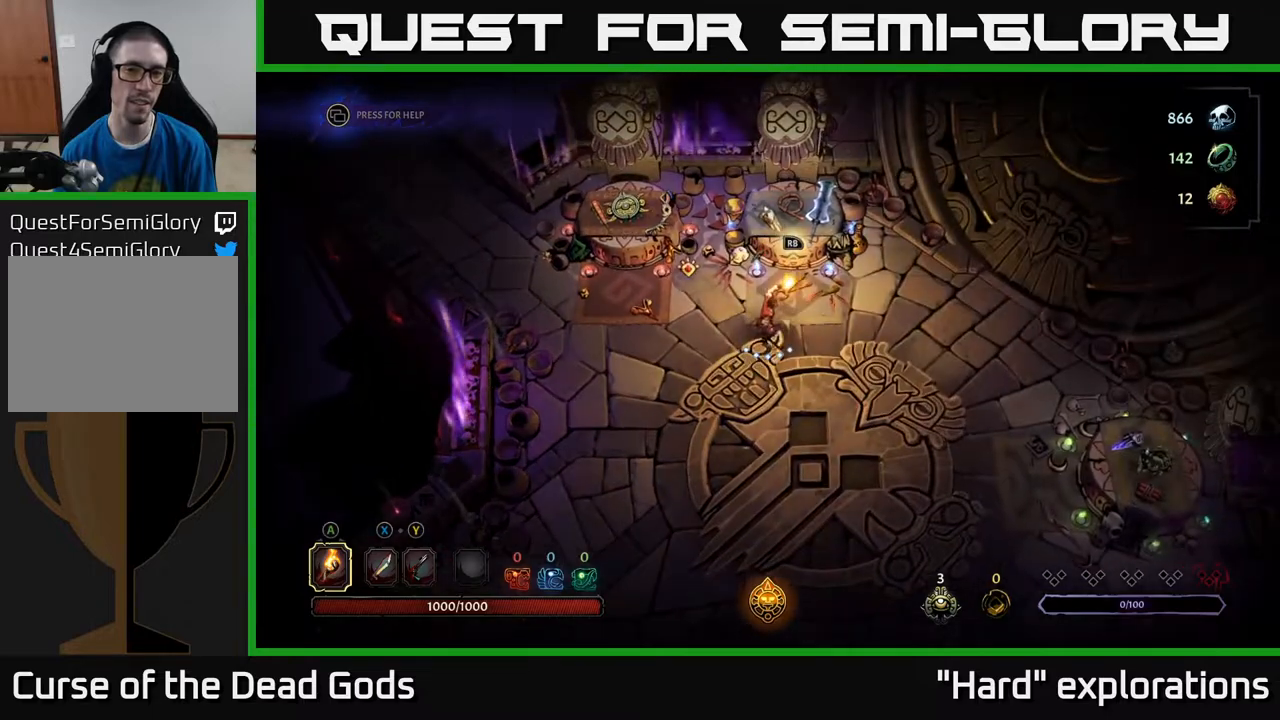
{"buttons": [], "left_stick": "down-right", "right_stick": "center", "events": [[33, "left_stick", "down-right"]]}
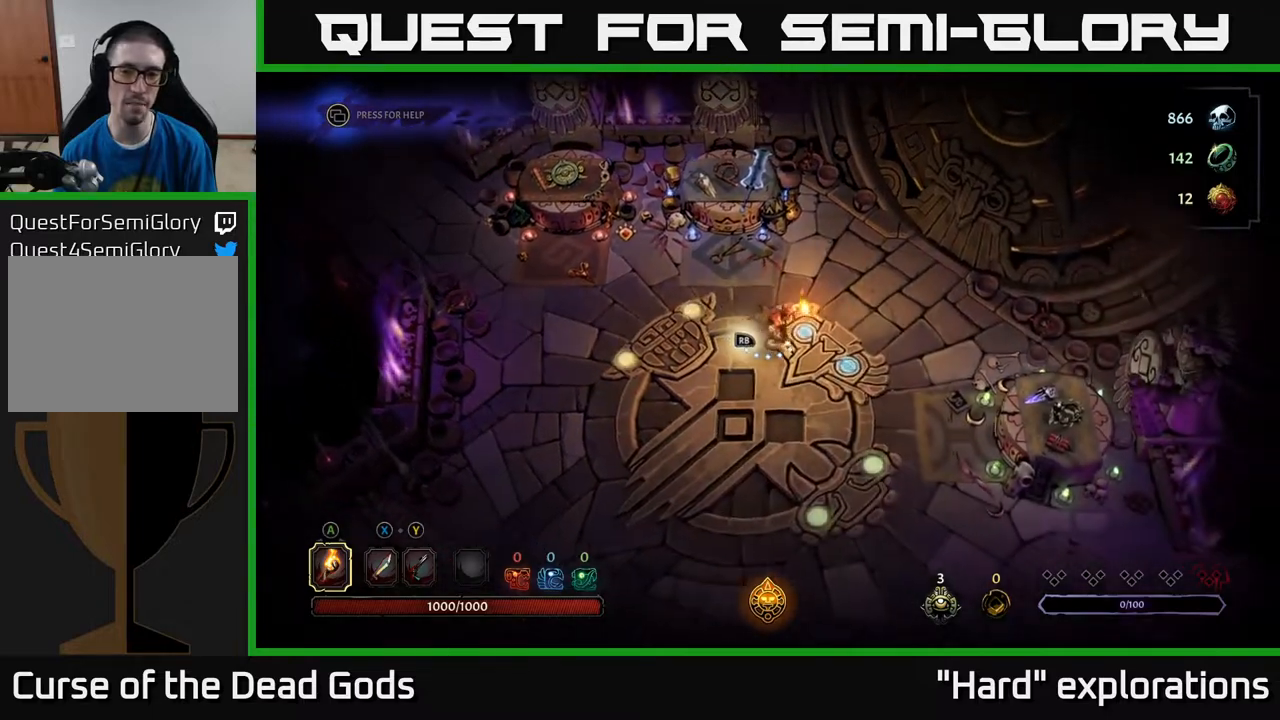
{"buttons": [], "left_stick": "down-right", "right_stick": "center", "events": []}
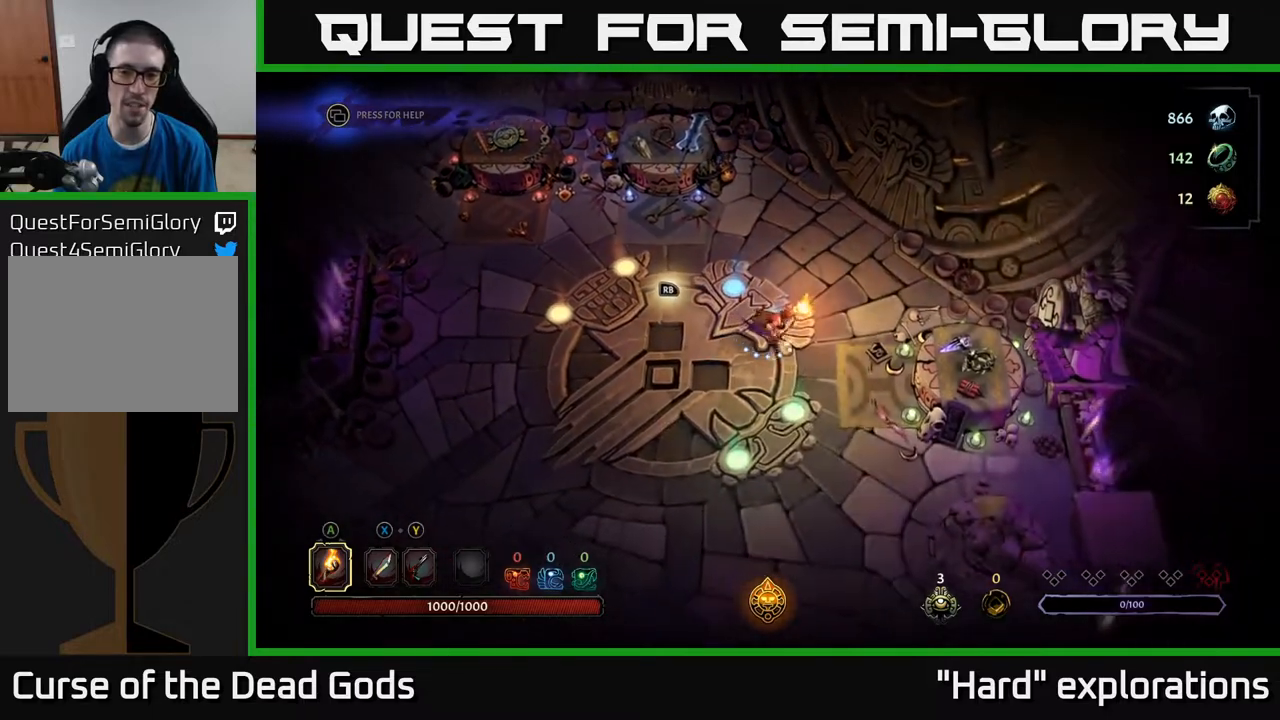
{"buttons": [], "left_stick": "right", "right_stick": "center", "events": [[450, "left_stick", "right"]]}
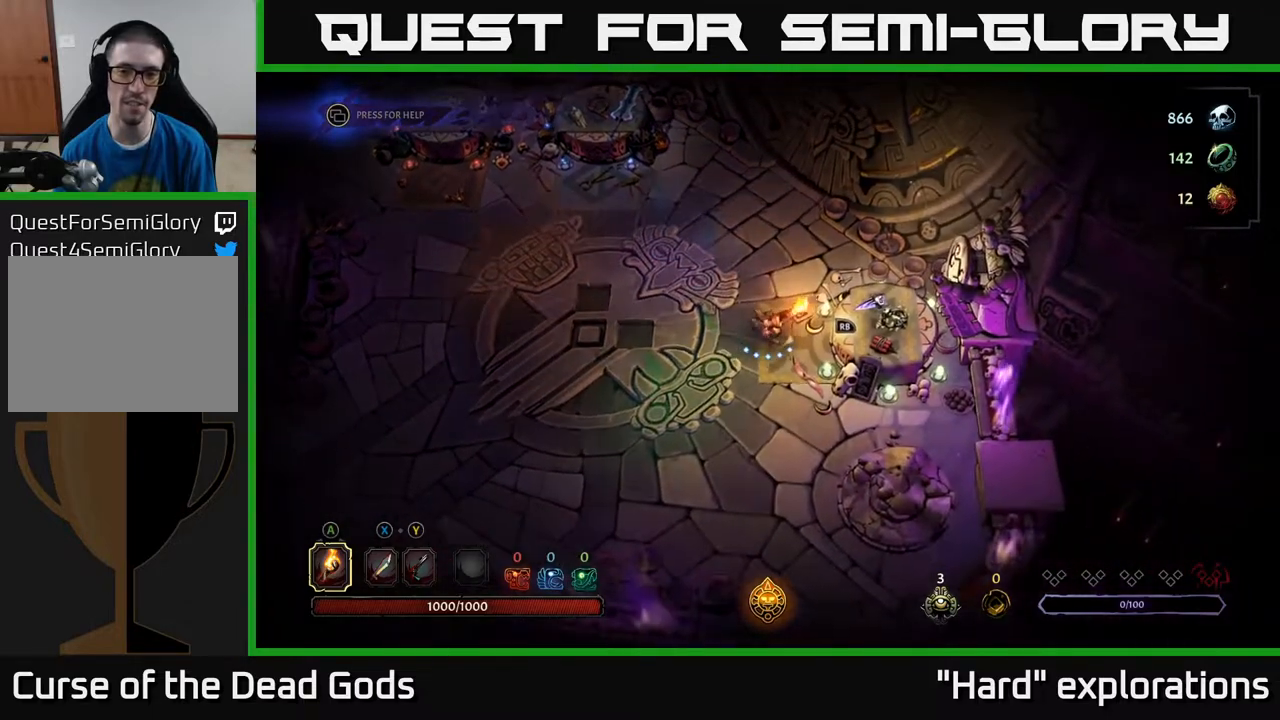
{"buttons": [], "left_stick": "center", "right_stick": "center", "events": [[50, "left_stick", "center"], [67, "R1", "down"], [150, "R1", "up"]]}
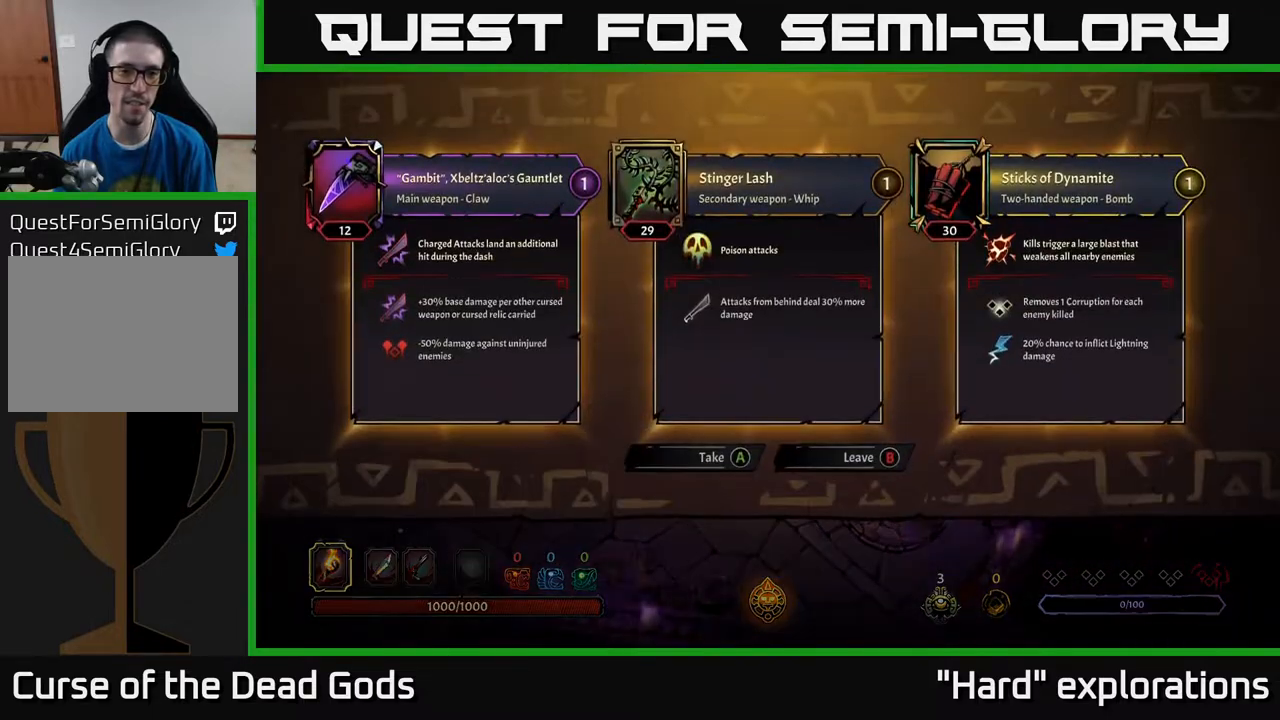
{"buttons": [], "left_stick": "center", "right_stick": "center", "events": [[417, "B", "down"], [483, "B", "up"]]}
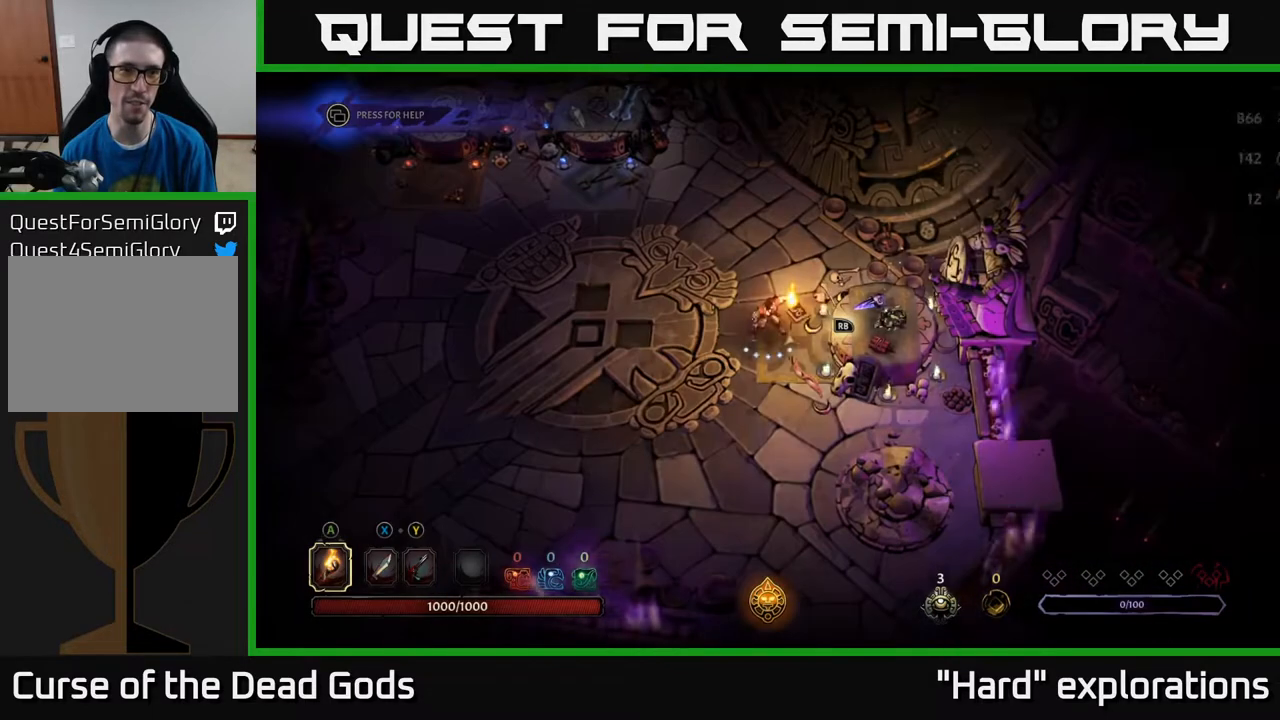
{"buttons": [], "left_stick": "up-left", "right_stick": "center", "events": [[83, "left_stick", "left"], [417, "left_stick", "up-left"]]}
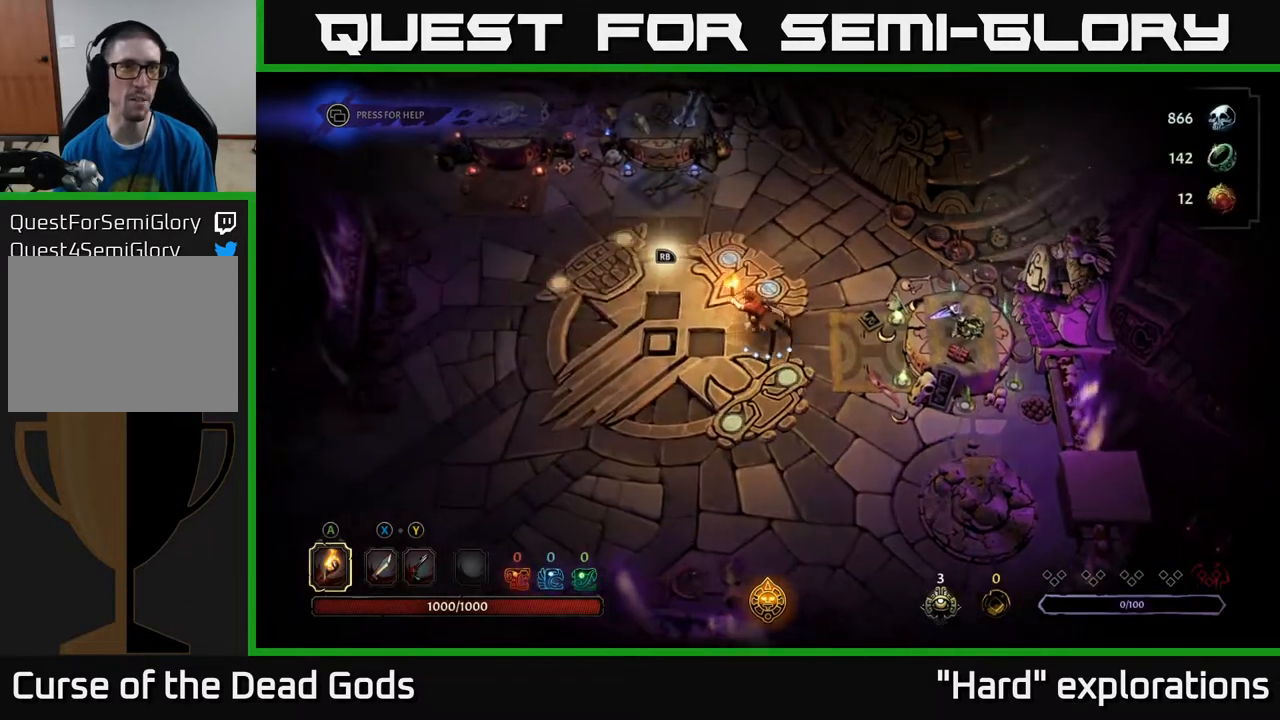
{"buttons": [], "left_stick": "up-left", "right_stick": "center", "events": []}
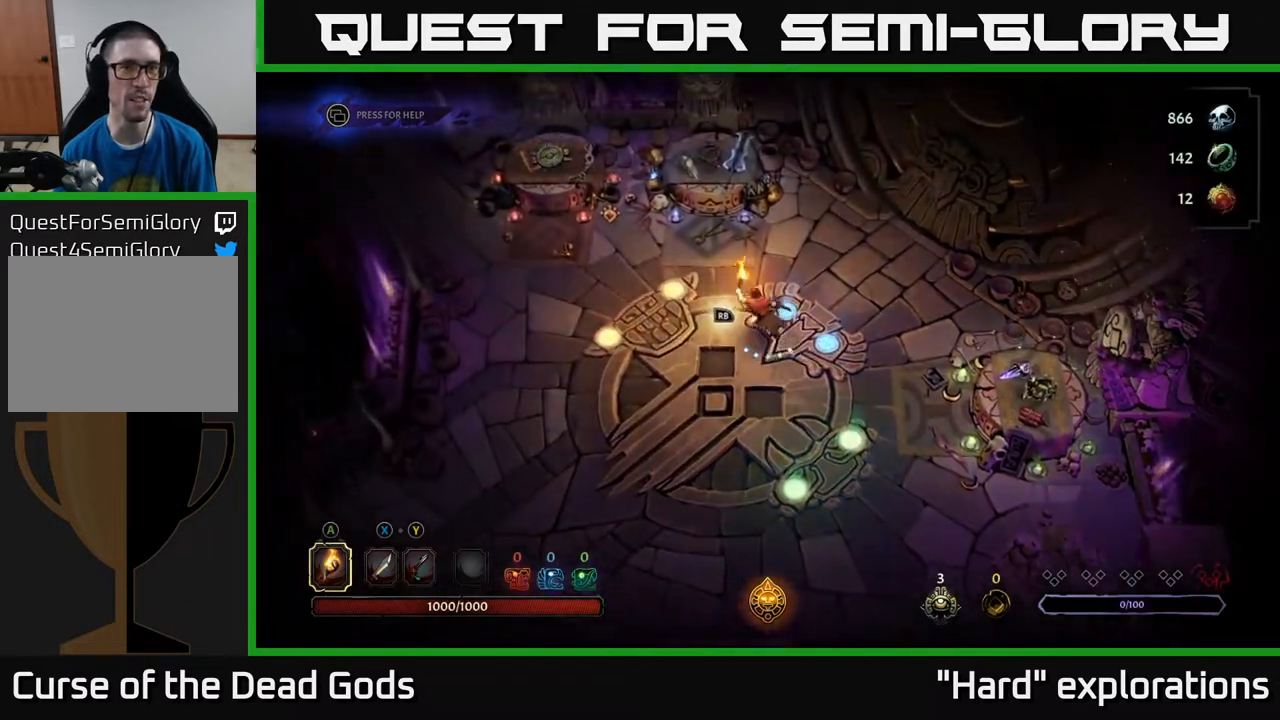
{"buttons": [], "left_stick": "up-left", "right_stick": "center", "events": []}
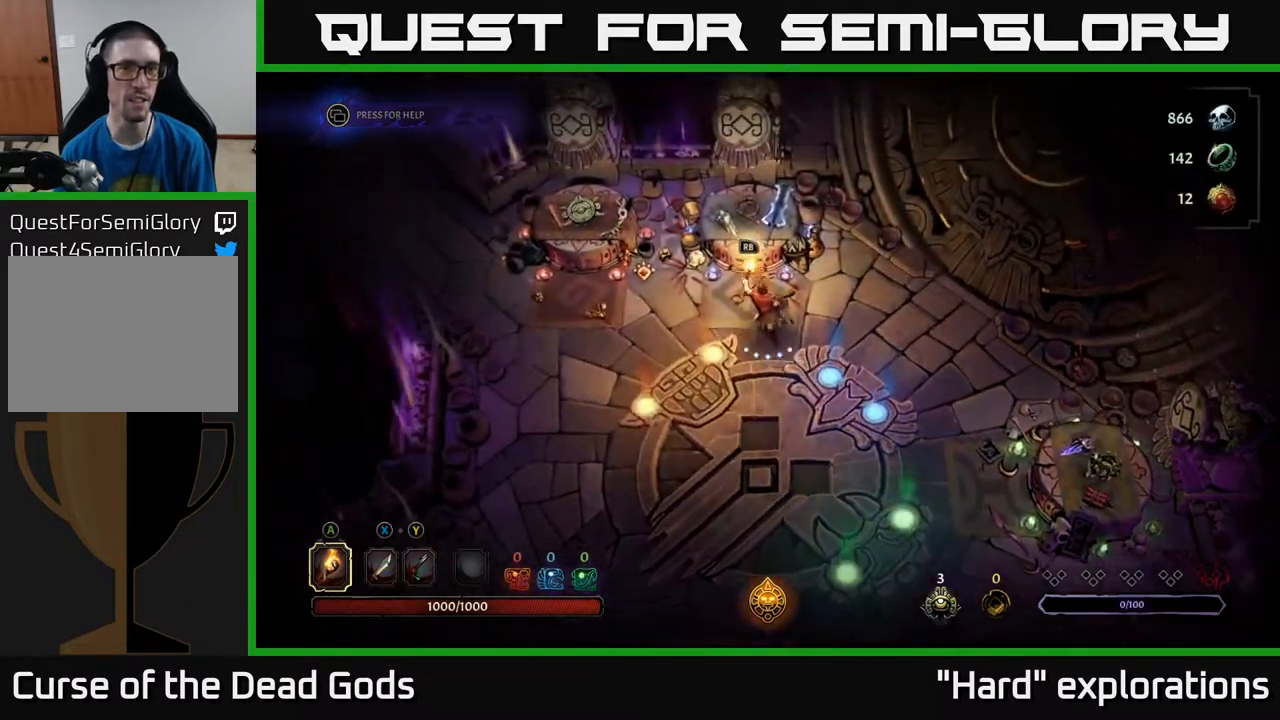
{"buttons": ["B"], "left_stick": "center", "right_stick": "center", "events": [[83, "R1", "down"], [100, "left_stick", "center"], [167, "R1", "up"], [483, "B", "down"]]}
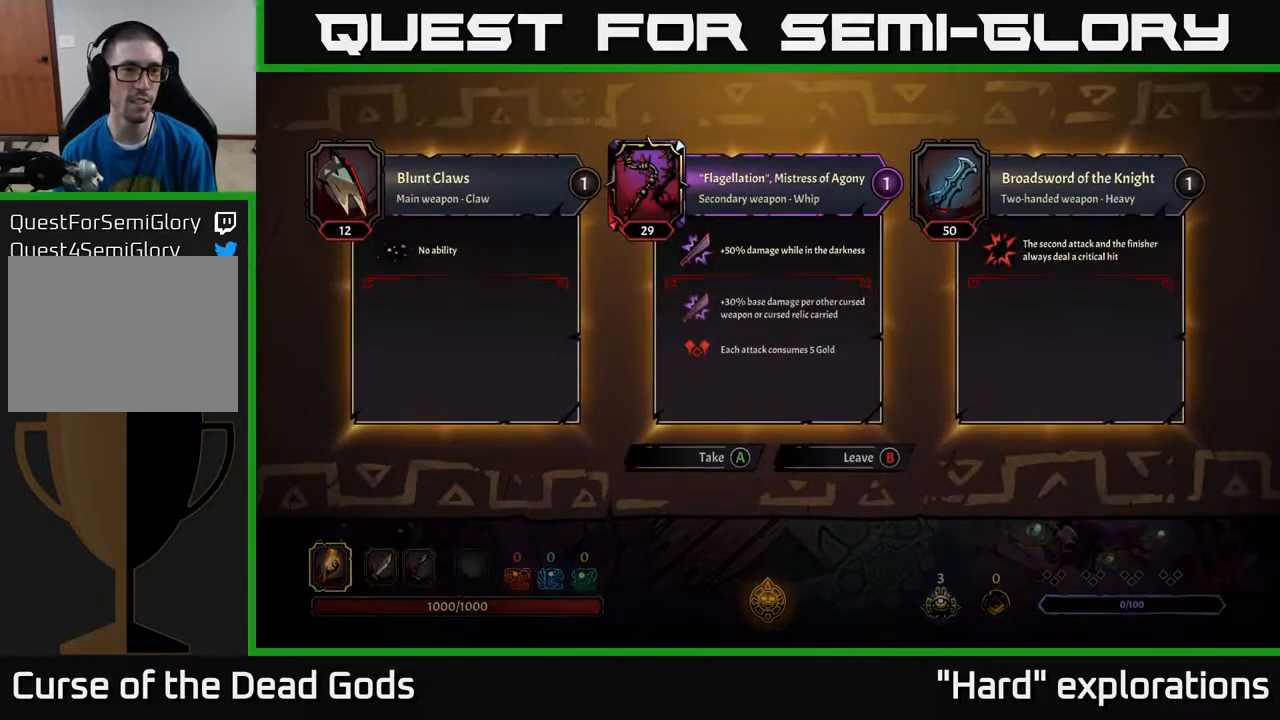
{"buttons": [], "left_stick": "left", "right_stick": "center", "events": [[33, "B", "up"], [33, "left_stick", "left"]]}
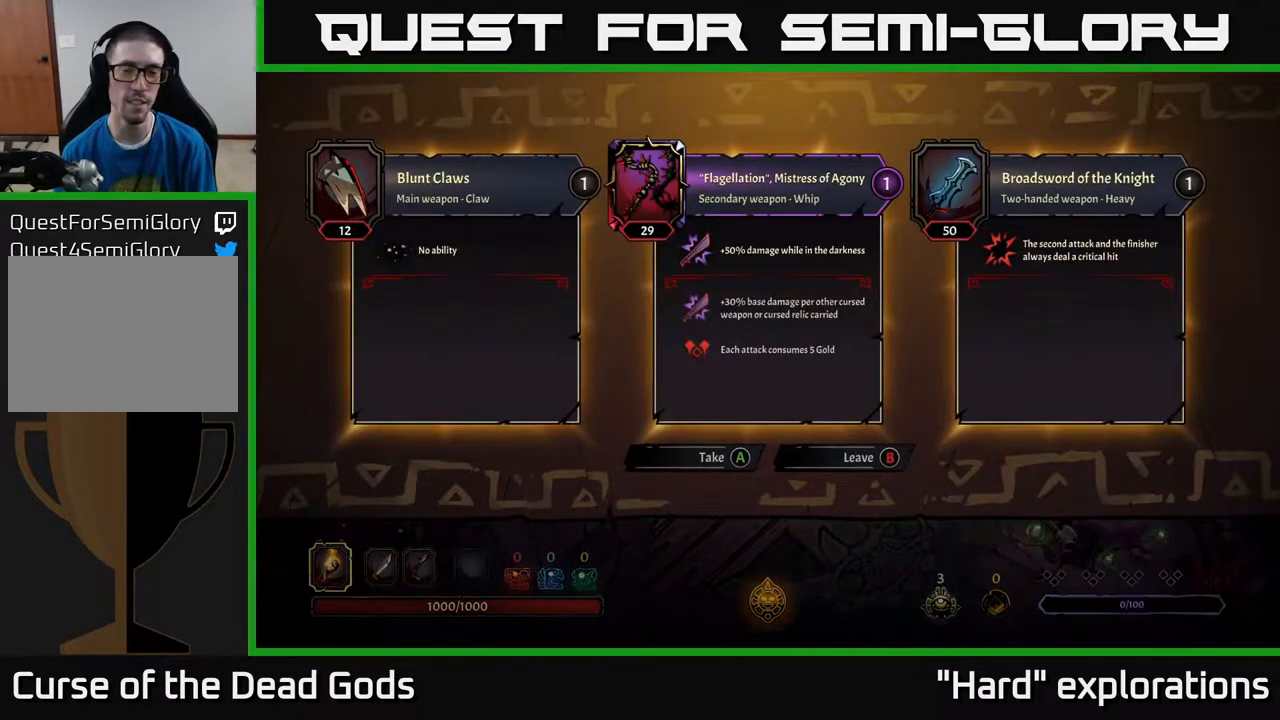
{"buttons": [], "left_stick": "center", "right_stick": "center", "events": [[117, "left_stick", "center"], [200, "left_stick", "left"], [500, "left_stick", "center"]]}
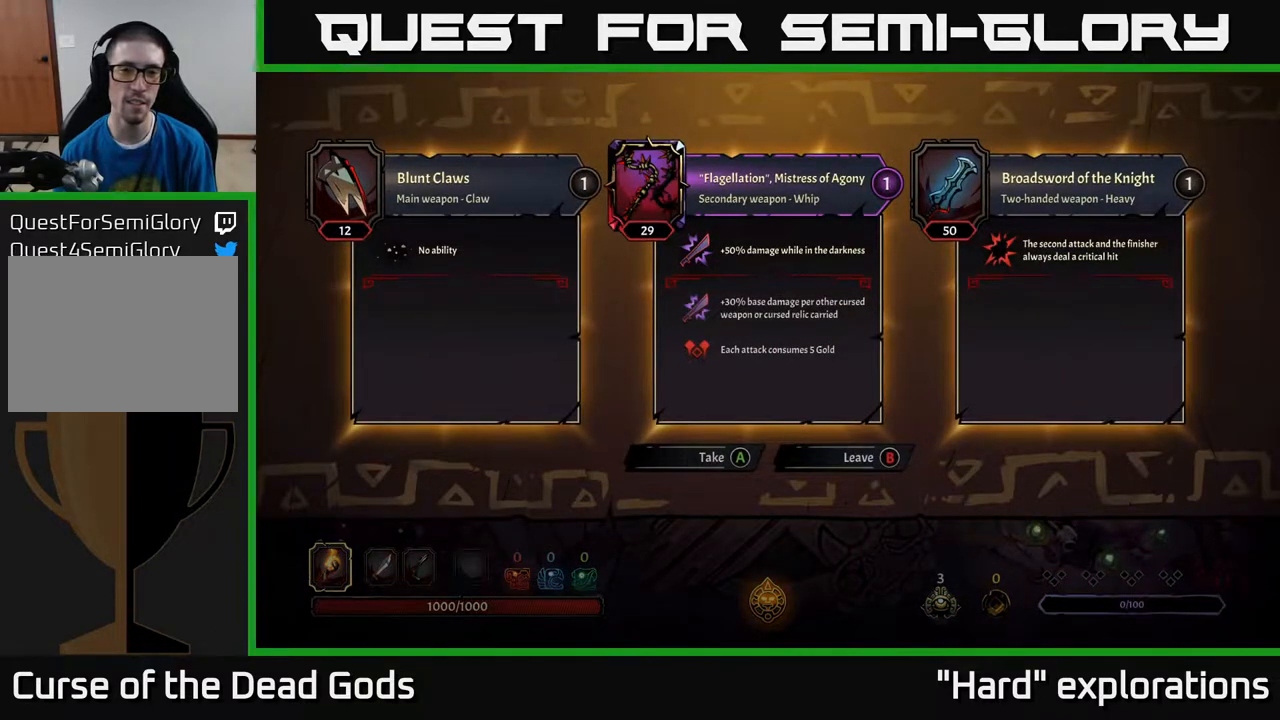
{"buttons": [], "left_stick": "left", "right_stick": "center", "events": [[50, "B", "down"], [183, "B", "up"], [283, "left_stick", "left"]]}
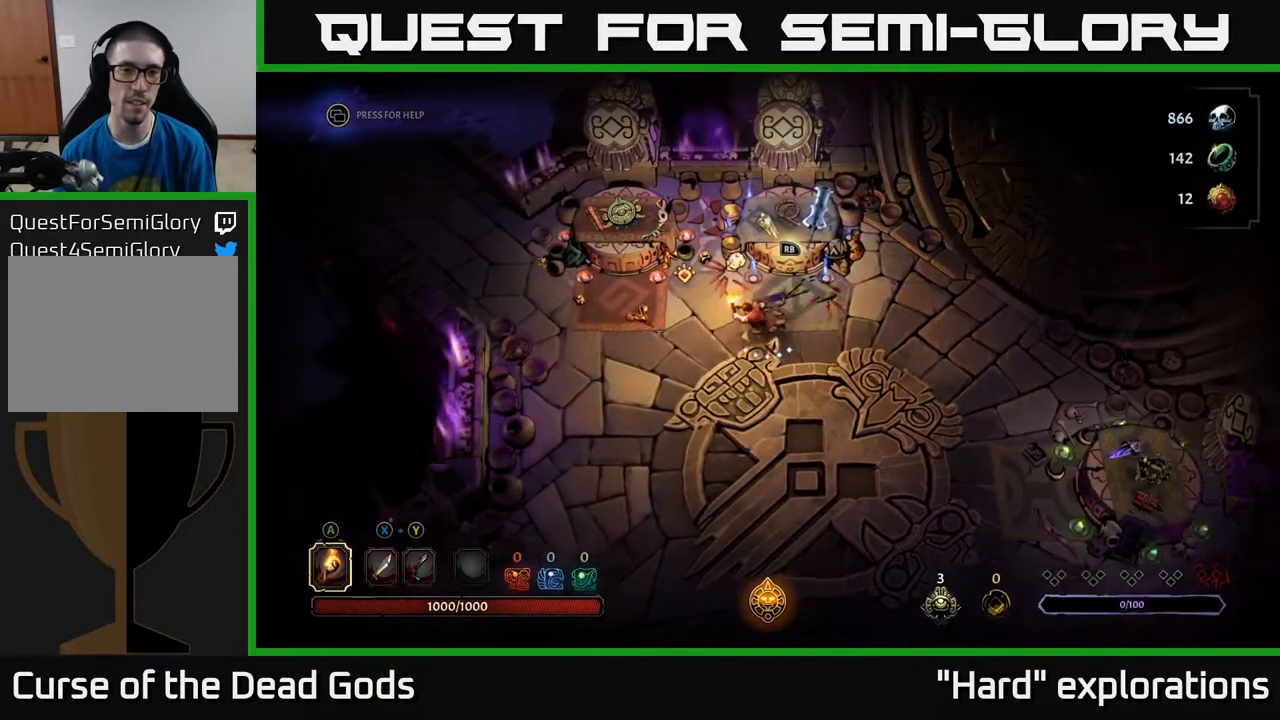
{"buttons": [], "left_stick": "up-left", "right_stick": "center", "events": [[383, "left_stick", "up-left"]]}
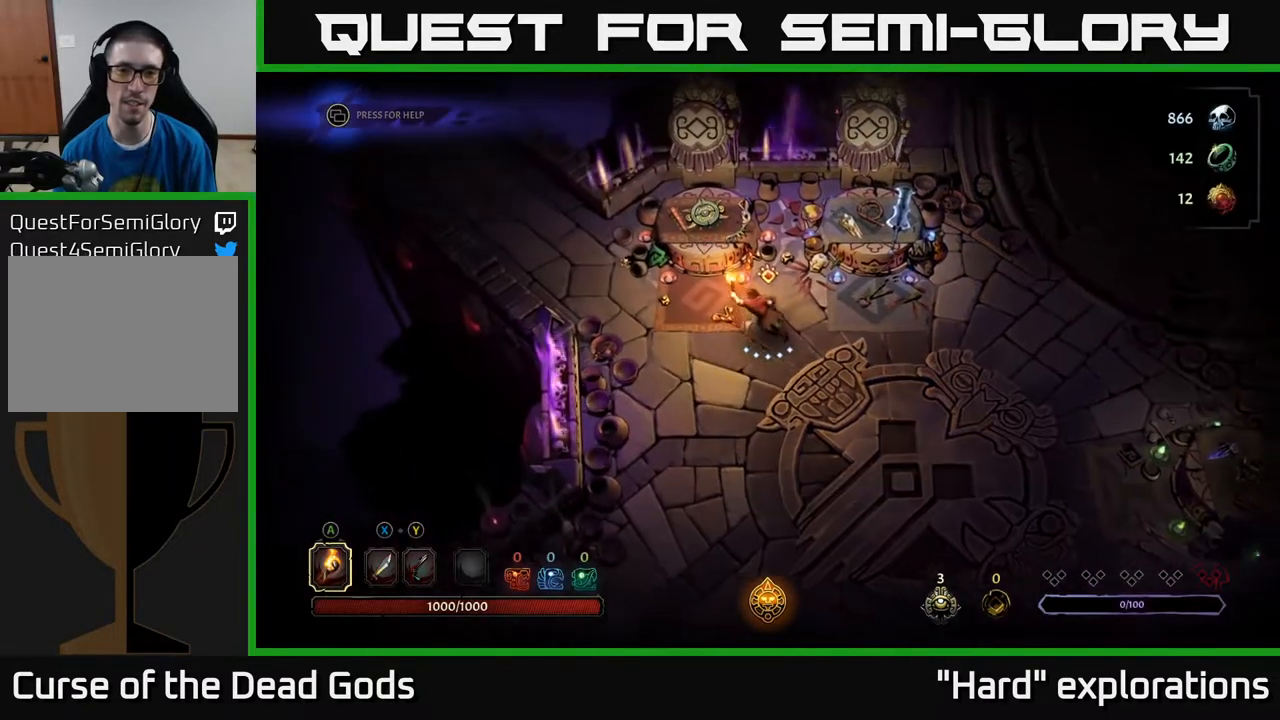
{"buttons": [], "left_stick": "center", "right_stick": "center", "events": [[233, "R1", "down"], [233, "left_stick", "center"], [317, "R1", "up"]]}